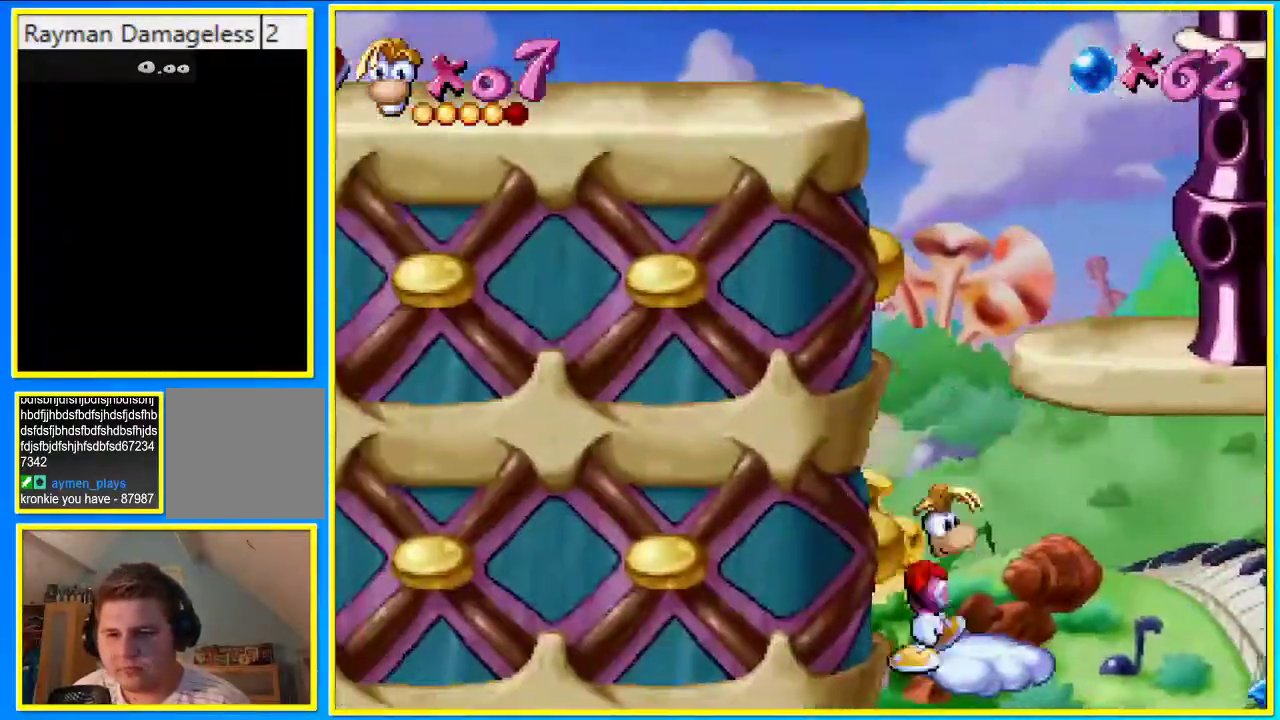
Gameplay with a controller (PlayStation layout); each line is a JSON object with the inputs held at the frame after it. "events" lists button and stick changes between this image and that frame as [ms after this image, input, new state], when the widget could be followed in between. Not read: DPAD_RIGHT L3 R3.
{"buttons": [], "left_stick": "center", "right_stick": "center", "events": []}
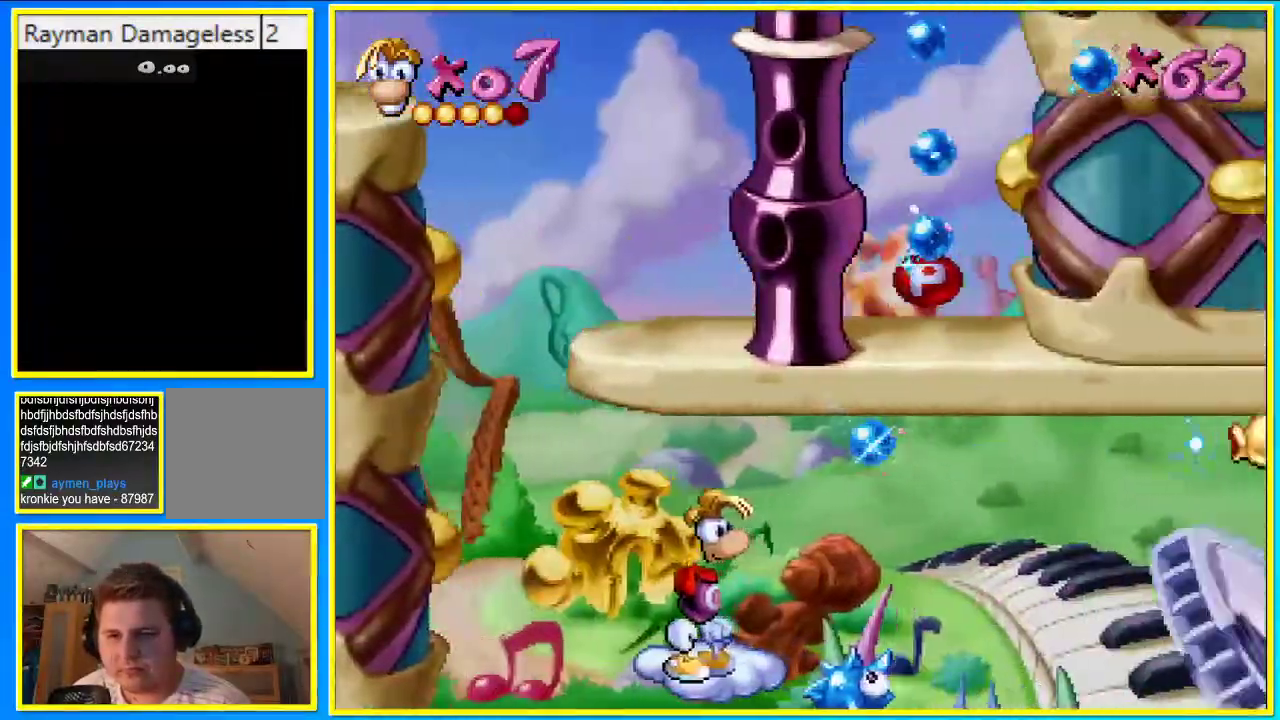
{"buttons": ["CROSS"], "left_stick": "center", "right_stick": "center", "events": [[202, "CROSS", "down"]]}
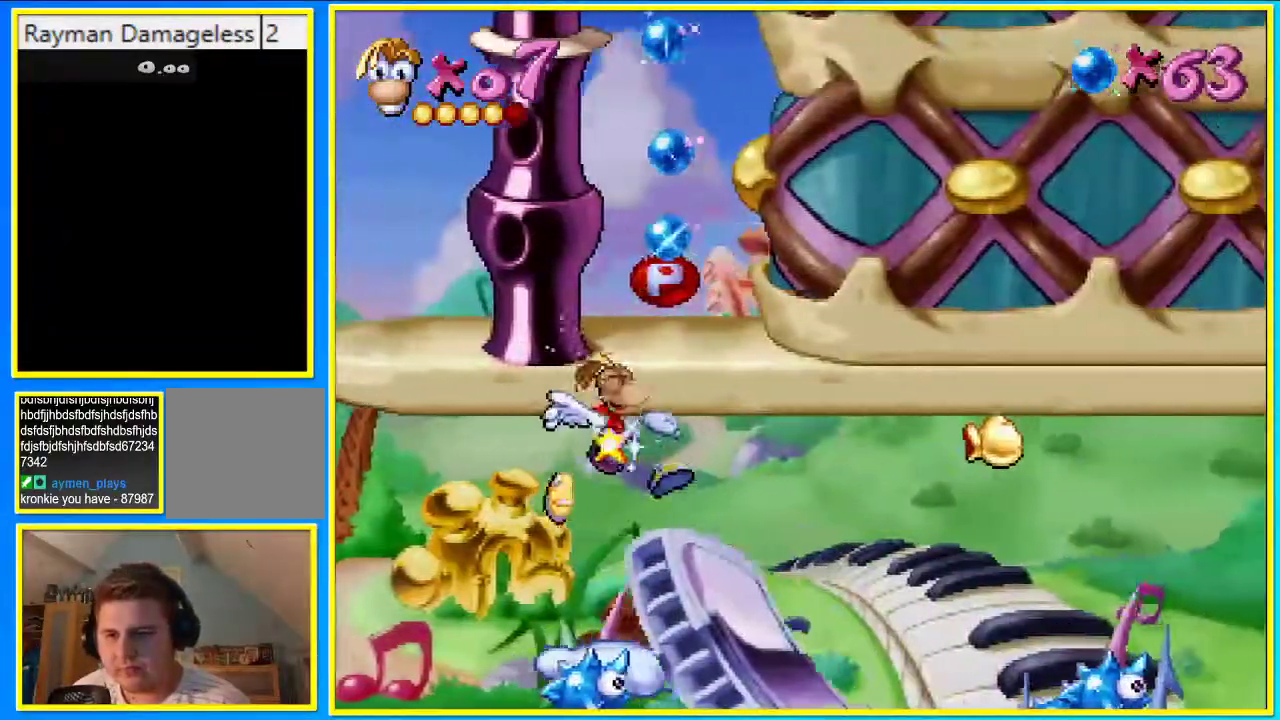
{"buttons": [], "left_stick": "center", "right_stick": "center", "events": [[67, "CROSS", "up"]]}
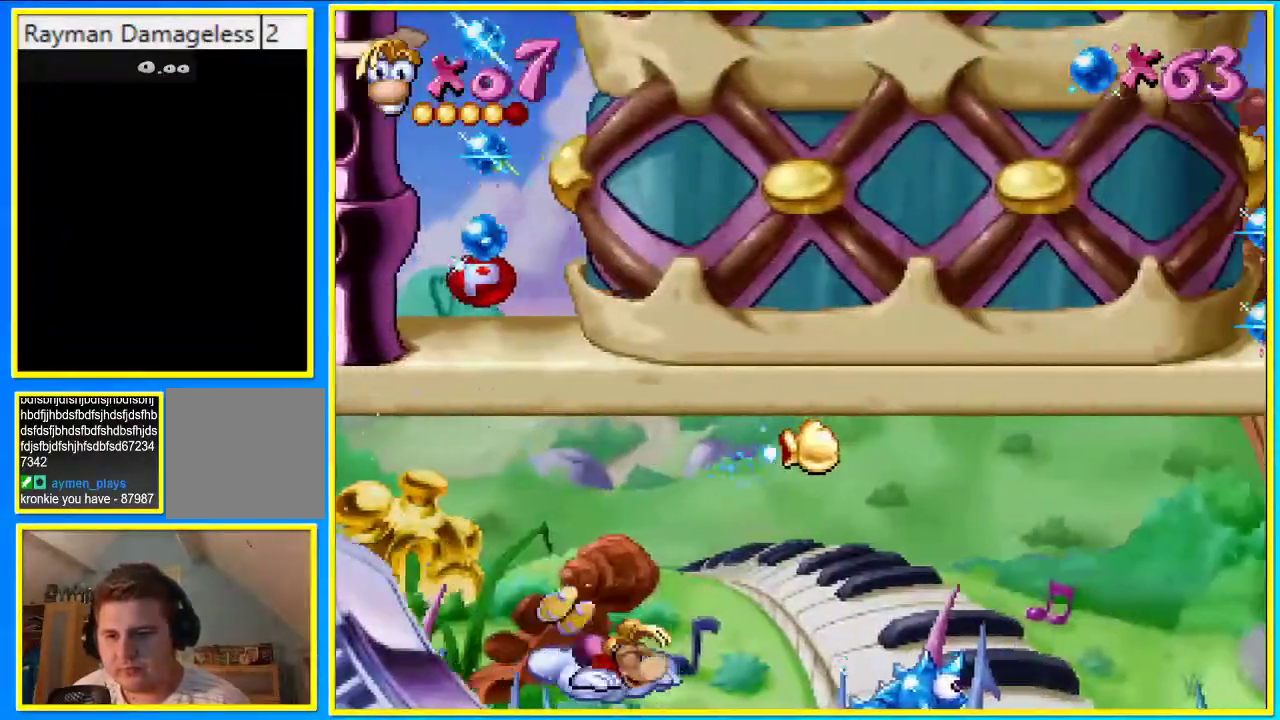
{"buttons": [], "left_stick": "center", "right_stick": "center", "events": []}
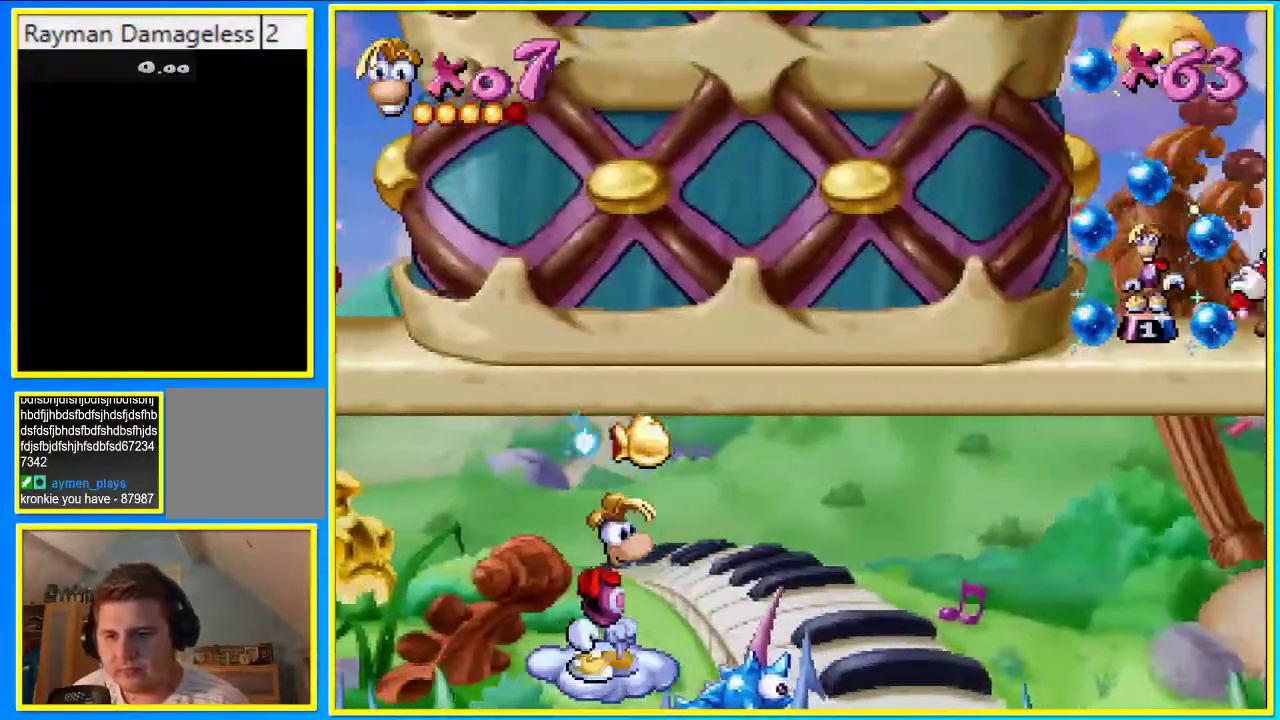
{"buttons": [], "left_stick": "center", "right_stick": "center", "events": [[68, "CROSS", "down"], [403, "CROSS", "up"]]}
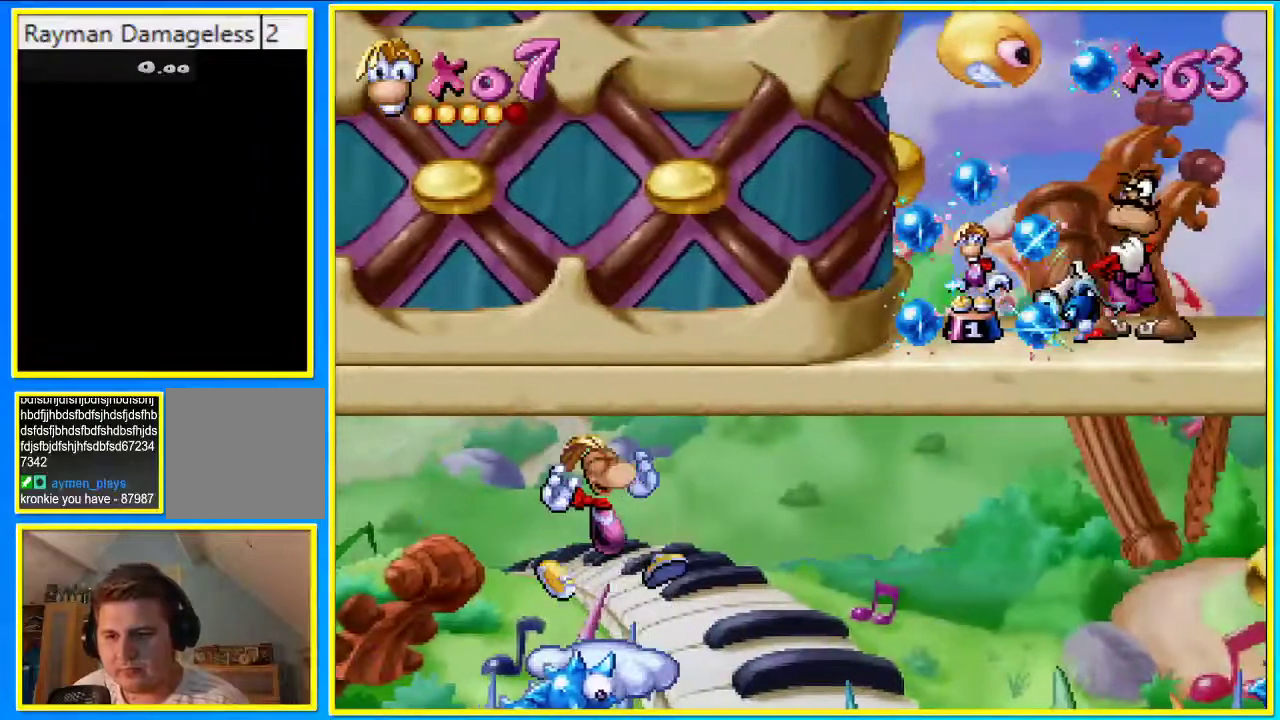
{"buttons": [], "left_stick": "center", "right_stick": "center", "events": [[33, "R1", "down"], [436, "R1", "up"]]}
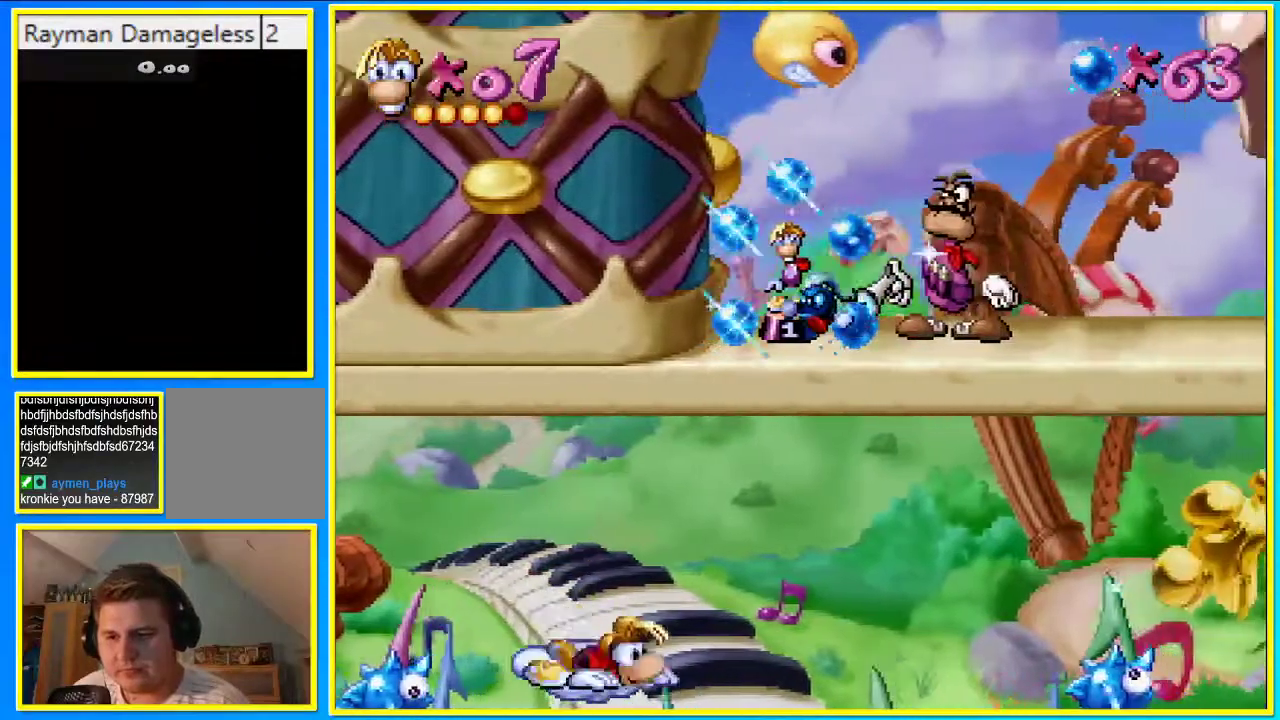
{"buttons": [], "left_stick": "center", "right_stick": "center", "events": []}
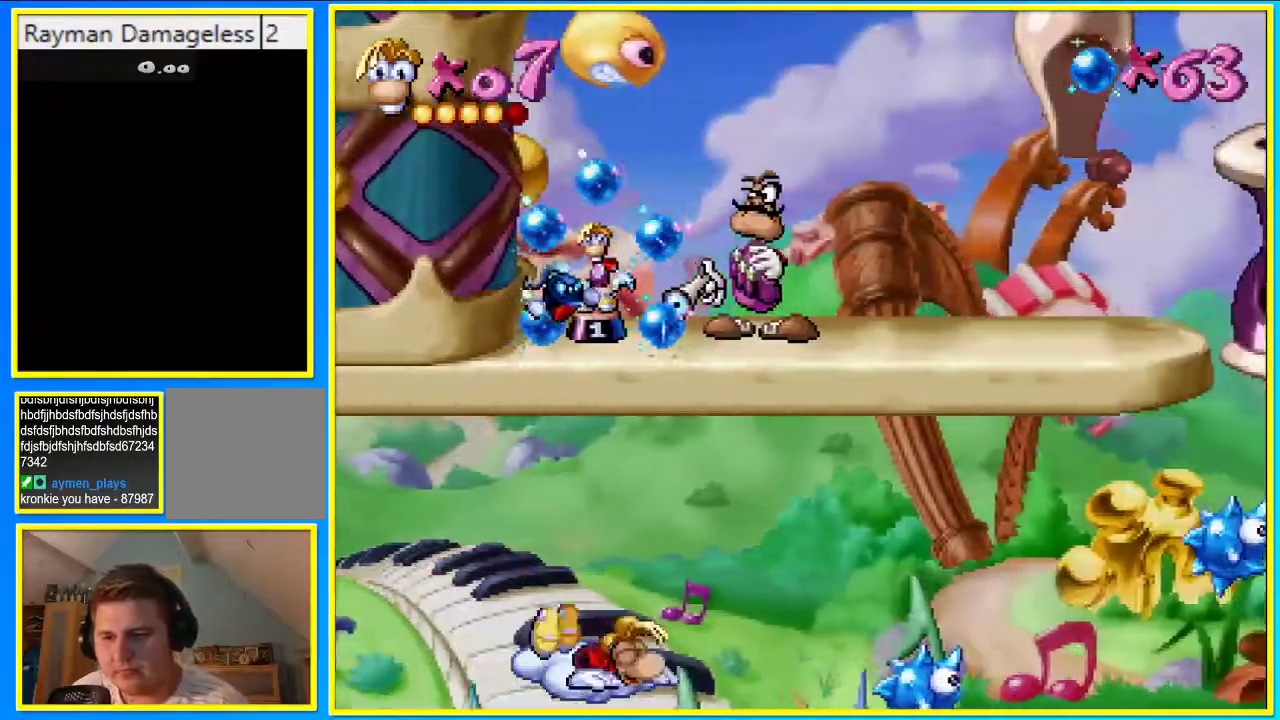
{"buttons": [], "left_stick": "center", "right_stick": "center", "events": []}
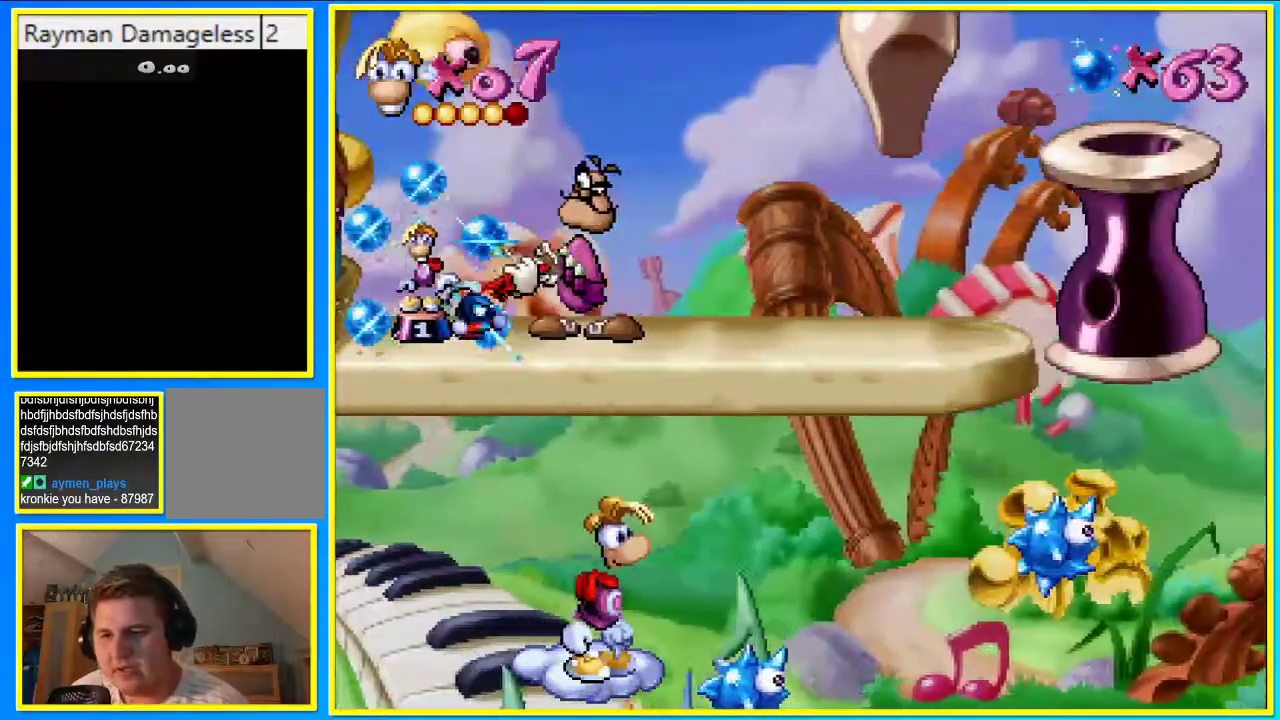
{"buttons": ["CROSS"], "left_stick": "center", "right_stick": "center", "events": [[202, "CROSS", "down"]]}
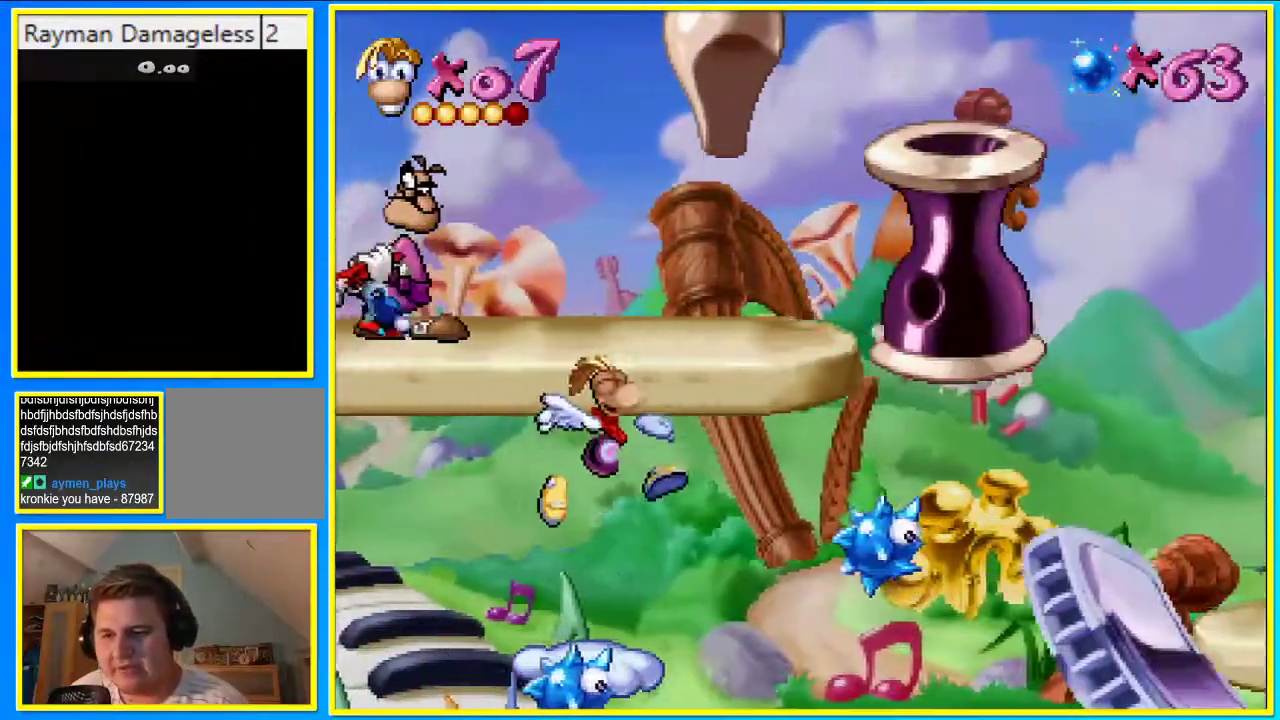
{"buttons": ["CROSS", "DPAD_DOWN"], "left_stick": "center", "right_stick": "center", "events": [[135, "DPAD_DOWN", "down"]]}
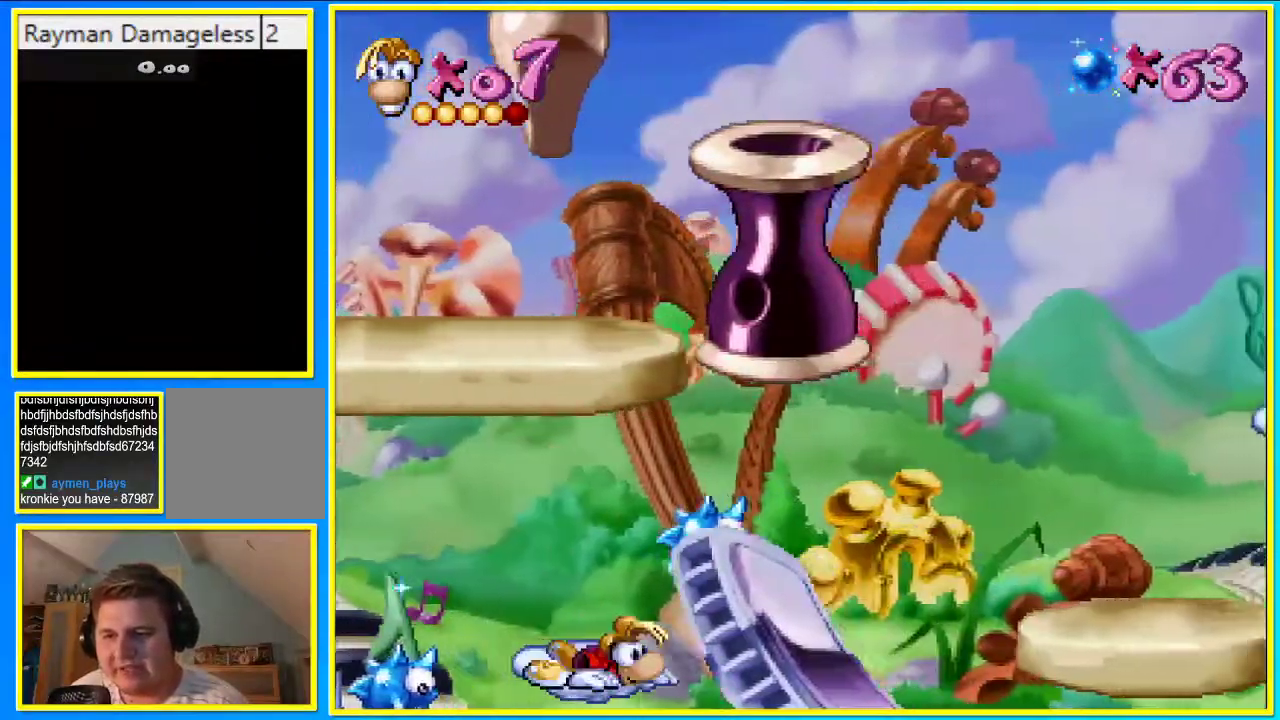
{"buttons": ["CROSS", "DPAD_DOWN"], "left_stick": "center", "right_stick": "center", "events": []}